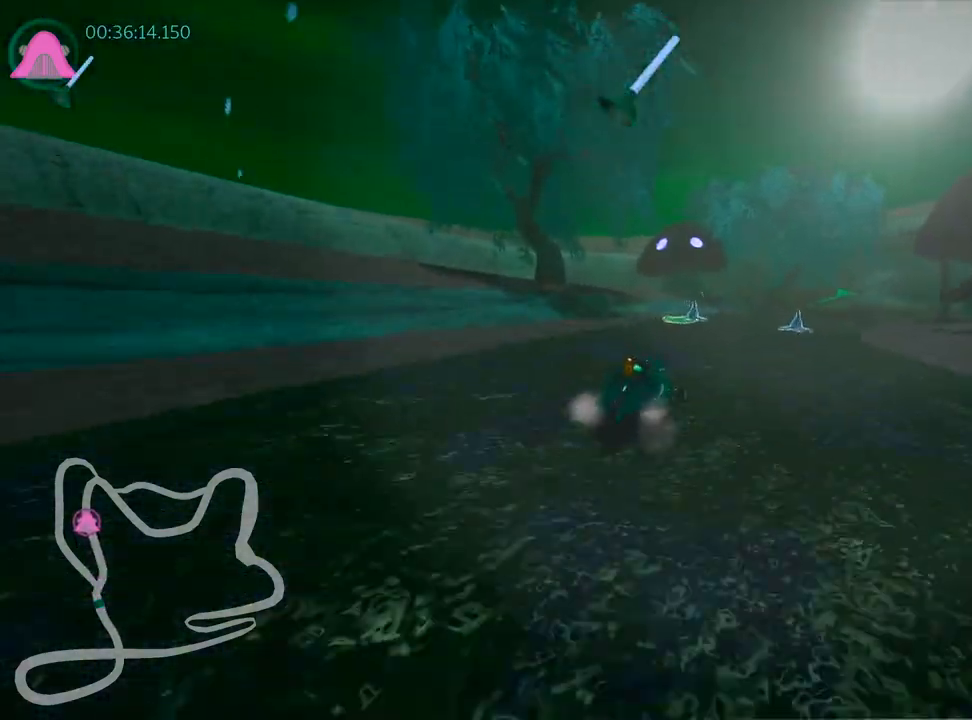
Gameplay with keyboard; each line is a JSON object with the keys held at the frame after it. "events" lists presses ("down") and releases ("up") of "down", "fire", "flag", "left", "look", "nitro", "right", "skid" and "up" between this image and that frame as [ms after this image, input, new state], when the widget could be followed in between. No other keys are recorded. Mouse input is not recorded. Key names are as the overlay labels them; some are game actions (e.g. jump) rather than physical keys.
{"keys": ["left", "skid", "up"], "events": []}
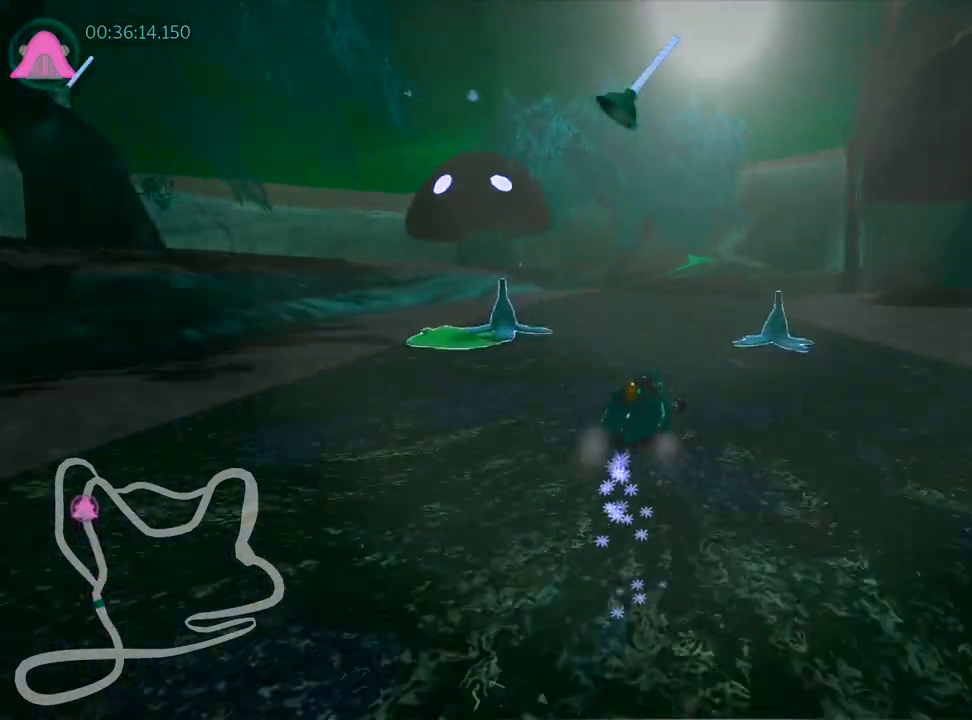
{"keys": ["right", "up"], "events": [[100, "right", "down"], [183, "left", "up"], [500, "skid", "up"]]}
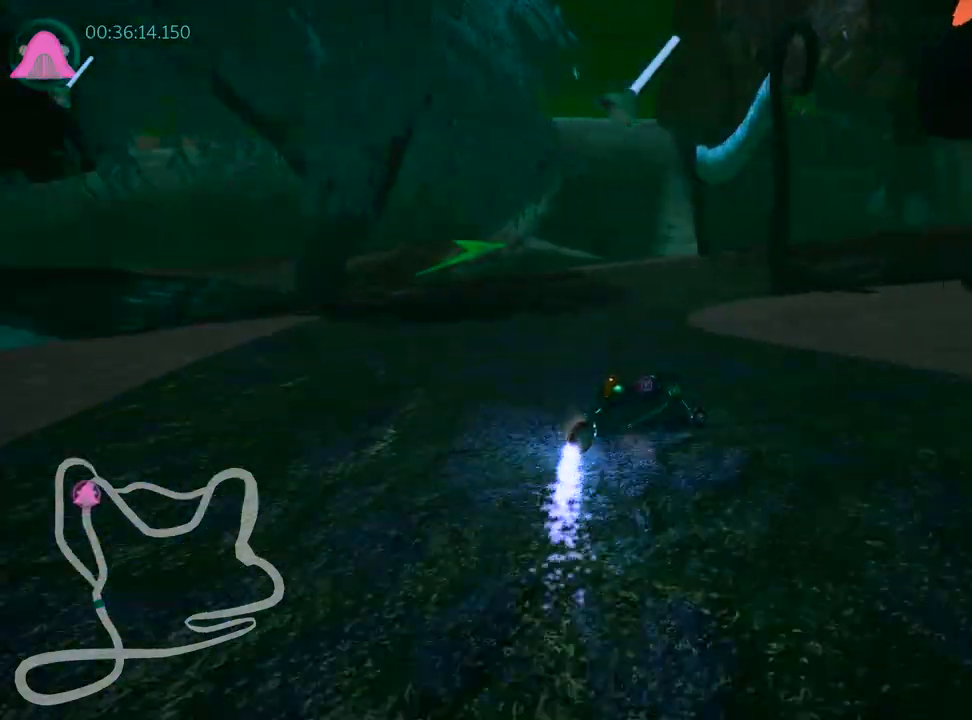
{"keys": ["right", "up"], "events": [[17, "right", "up"], [333, "right", "down"]]}
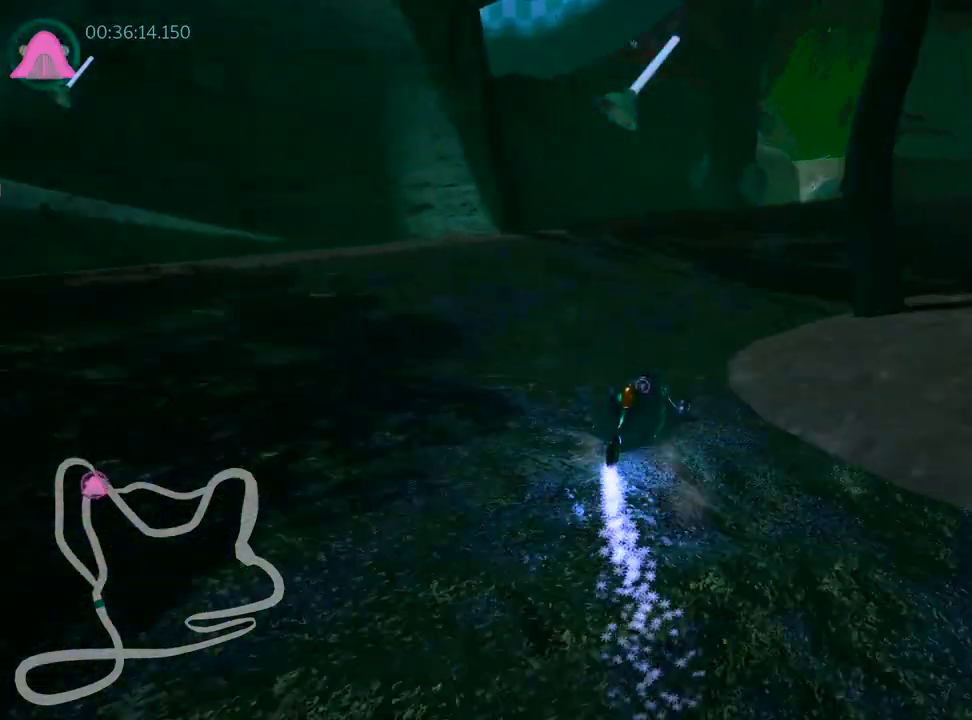
{"keys": ["left", "skid", "up"], "events": [[233, "right", "up"], [267, "left", "down"], [300, "skid", "down"], [350, "nitro", "down"], [483, "nitro", "up"]]}
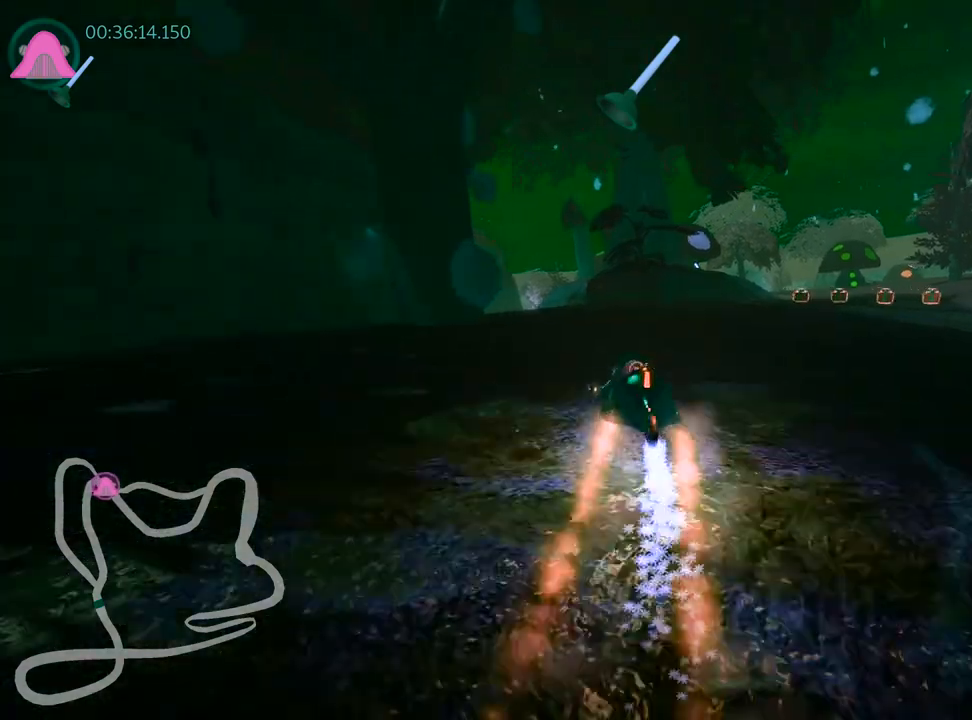
{"keys": ["up"], "events": [[83, "left", "up"], [133, "skid", "up"], [267, "right", "down"], [433, "right", "up"]]}
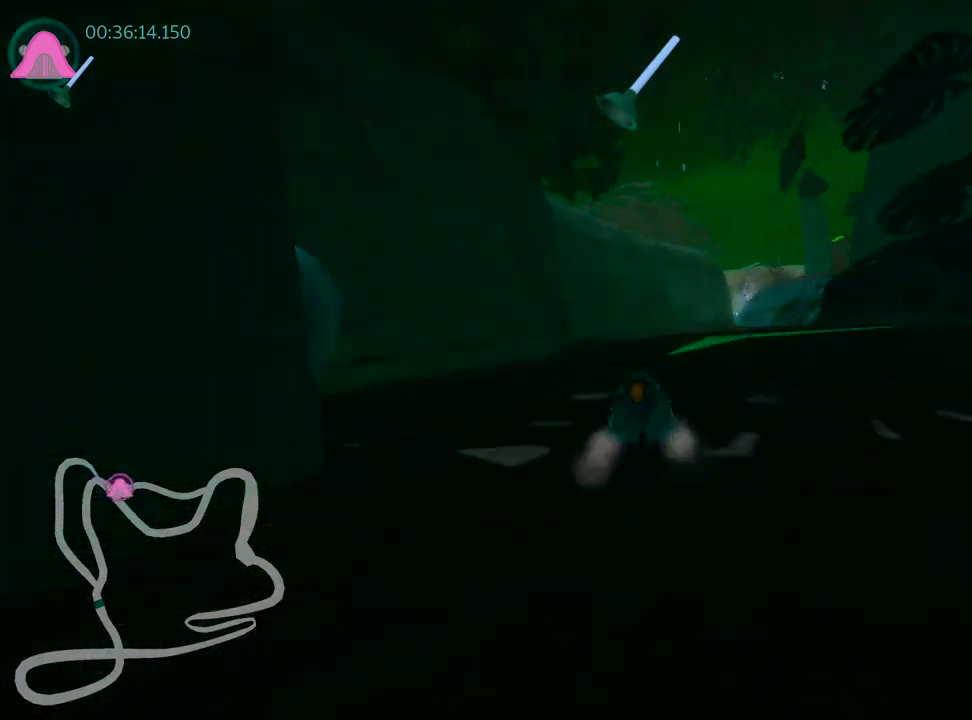
{"keys": ["up"], "events": []}
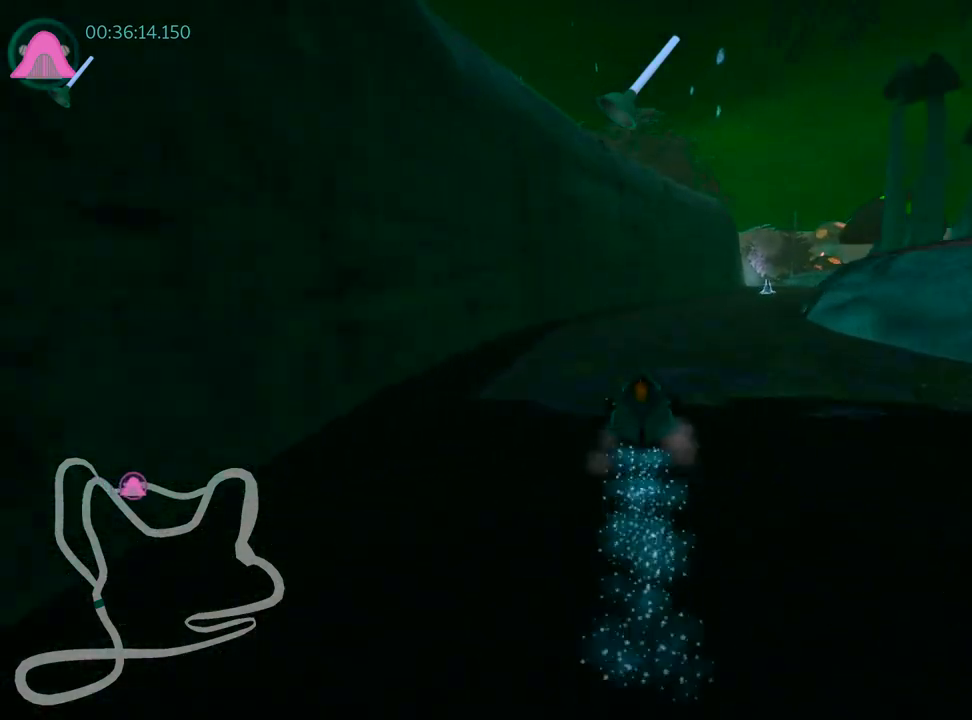
{"keys": ["left", "skid", "up"], "events": [[117, "skid", "down"], [133, "right", "down"], [300, "right", "up"], [317, "left", "down"]]}
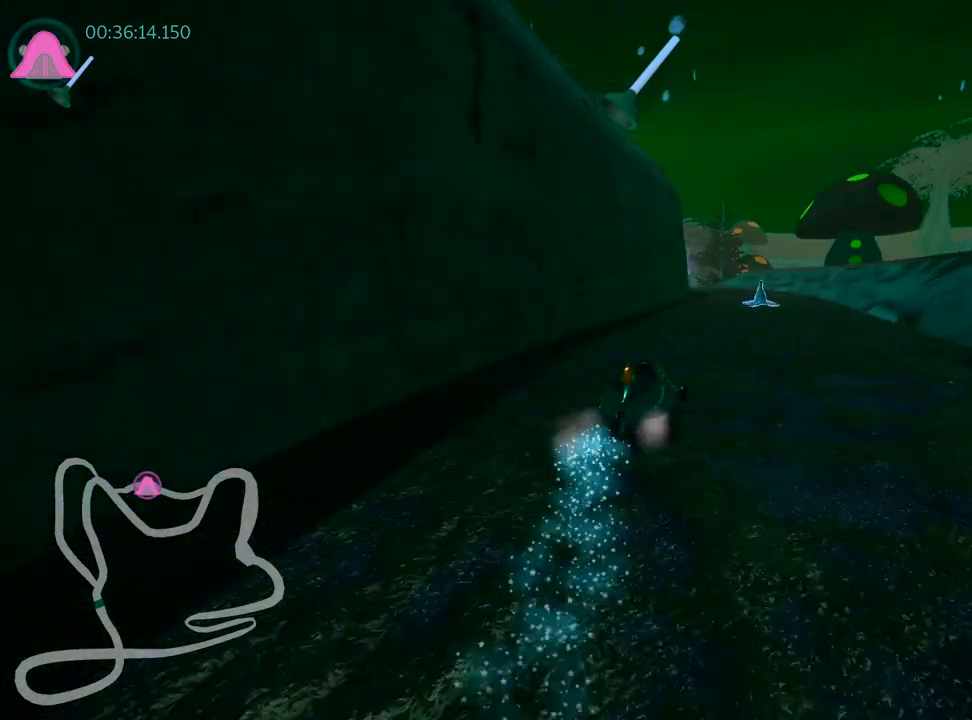
{"keys": ["left", "skid", "up"], "events": [[67, "left", "up"], [83, "right", "down"], [217, "left", "down"], [250, "right", "up"]]}
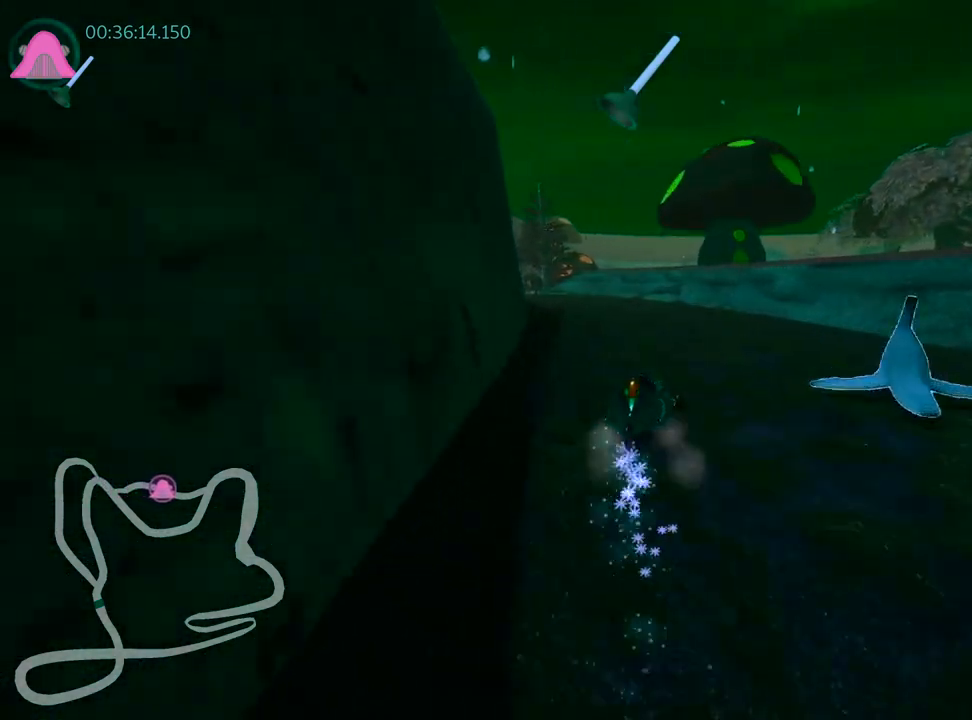
{"keys": ["left", "up"], "events": [[83, "skid", "up"]]}
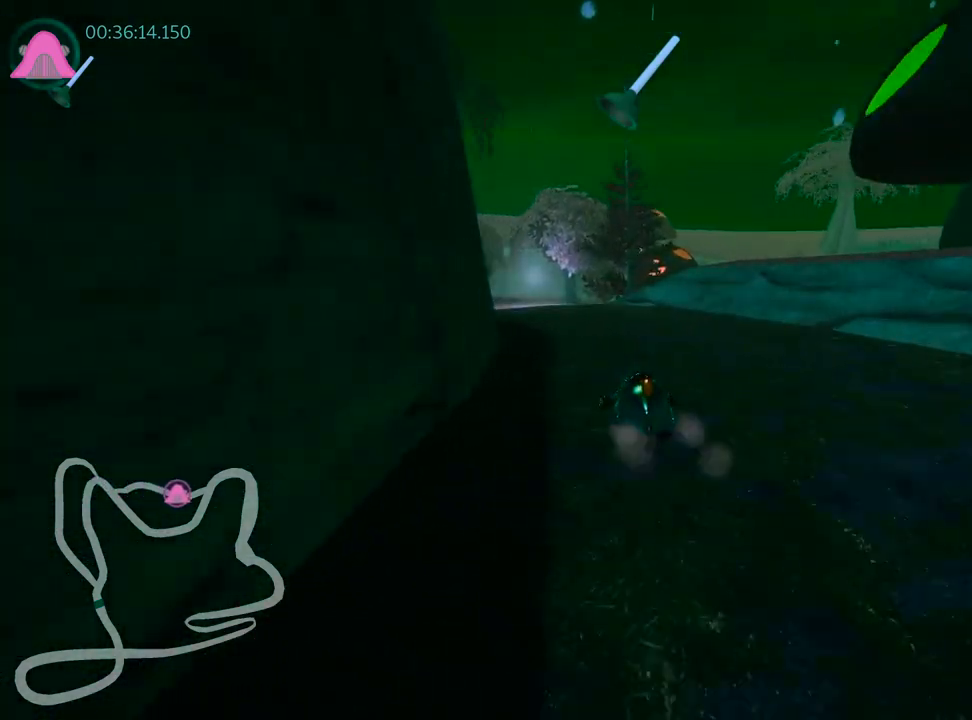
{"keys": ["skid", "up"], "events": [[83, "left", "up"], [217, "left", "down"], [233, "skid", "down"], [417, "left", "up"]]}
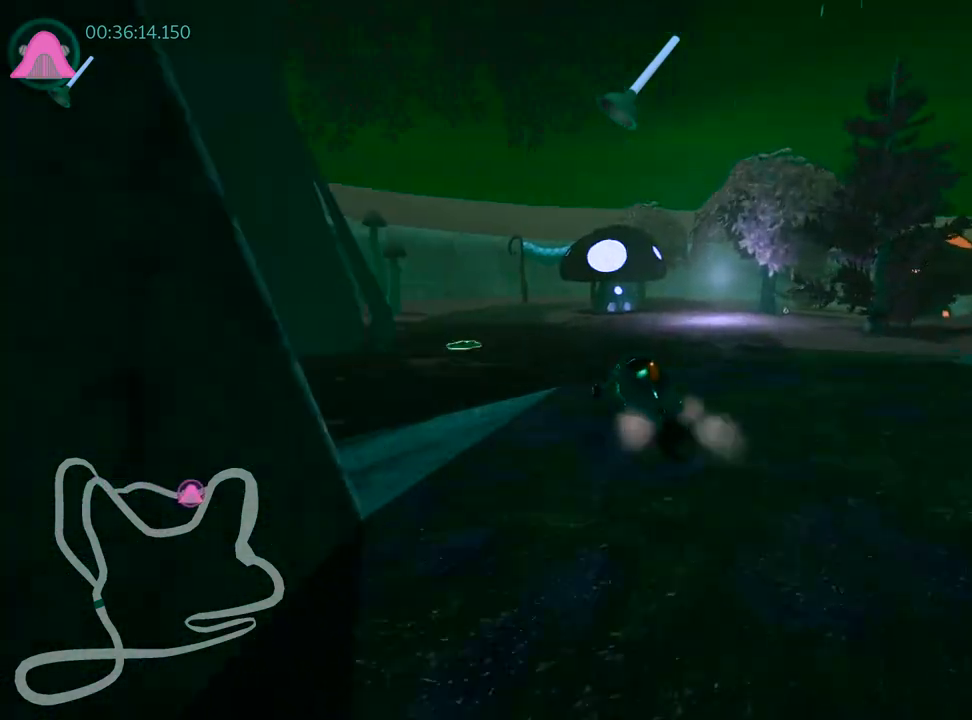
{"keys": ["up"], "events": [[50, "skid", "up"]]}
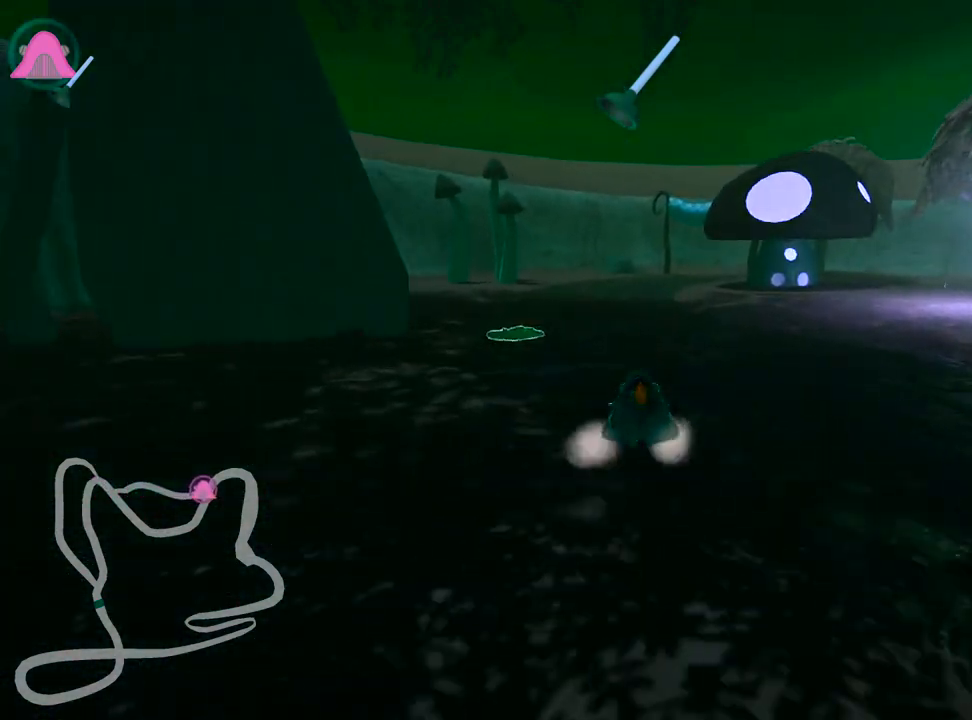
{"keys": ["right", "skid", "up"], "events": [[100, "left", "down"], [150, "nitro", "down"], [300, "nitro", "up"], [350, "left", "up"], [433, "skid", "down"], [450, "right", "down"]]}
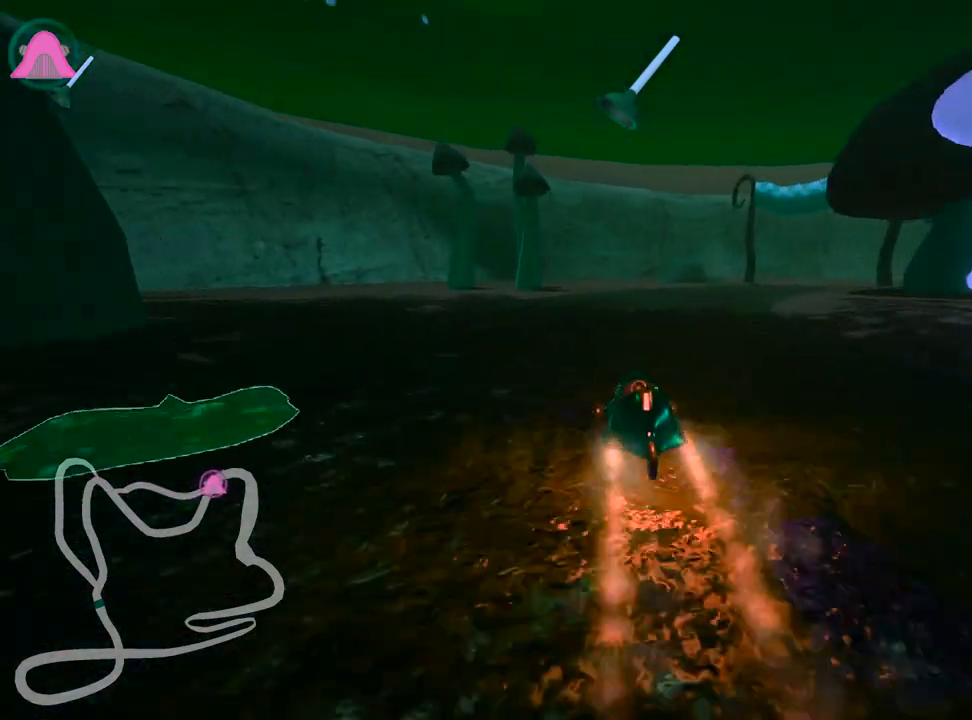
{"keys": ["fire", "right", "skid", "up"], "events": [[333, "fire", "down"]]}
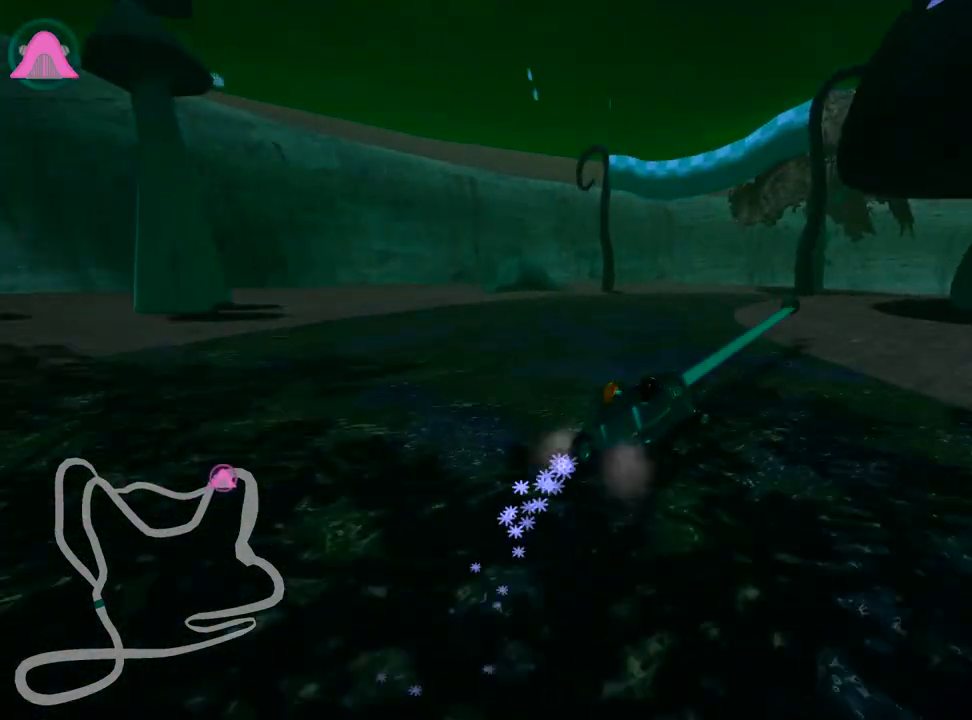
{"keys": ["left", "skid", "up"], "events": [[33, "fire", "up"], [400, "left", "down"], [500, "right", "up"]]}
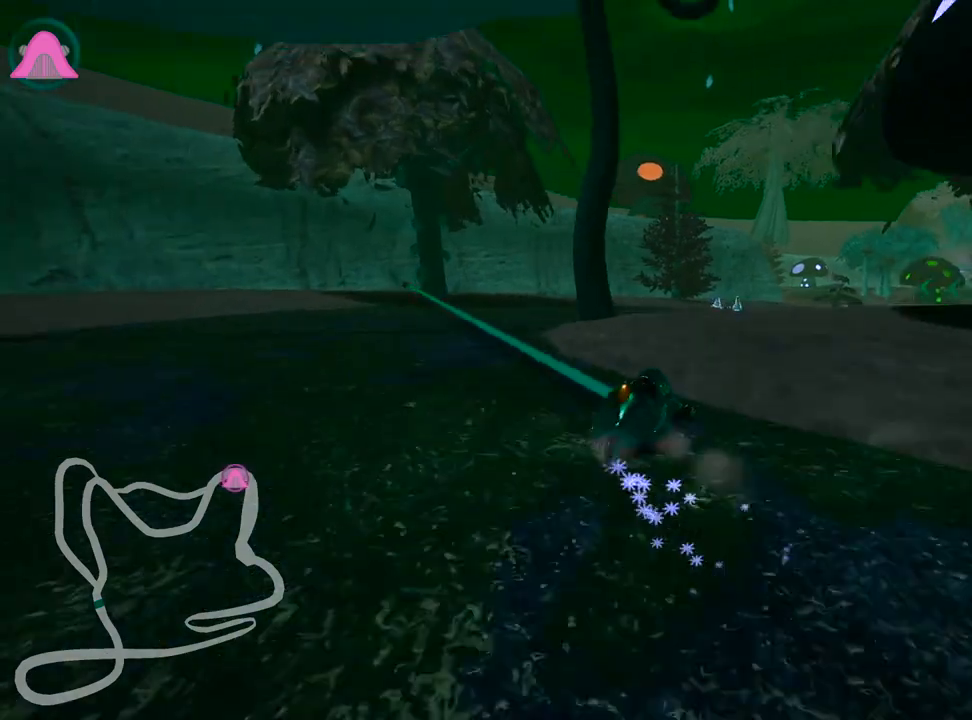
{"keys": ["right", "up"], "events": [[67, "left", "up"], [83, "right", "down"], [367, "skid", "up"]]}
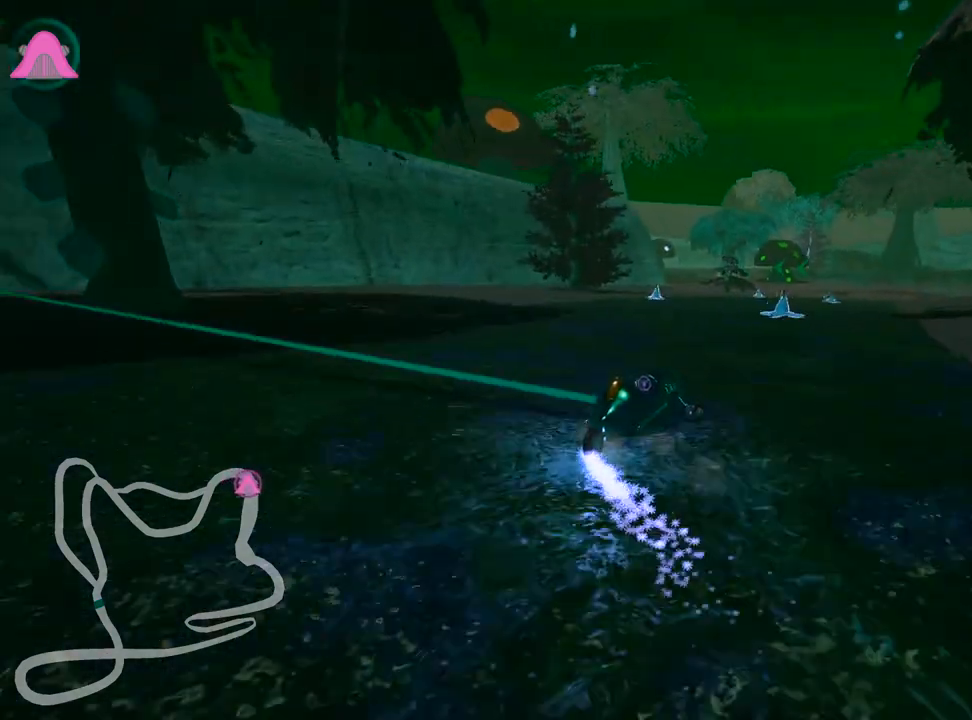
{"keys": ["up"], "events": [[67, "right", "up"]]}
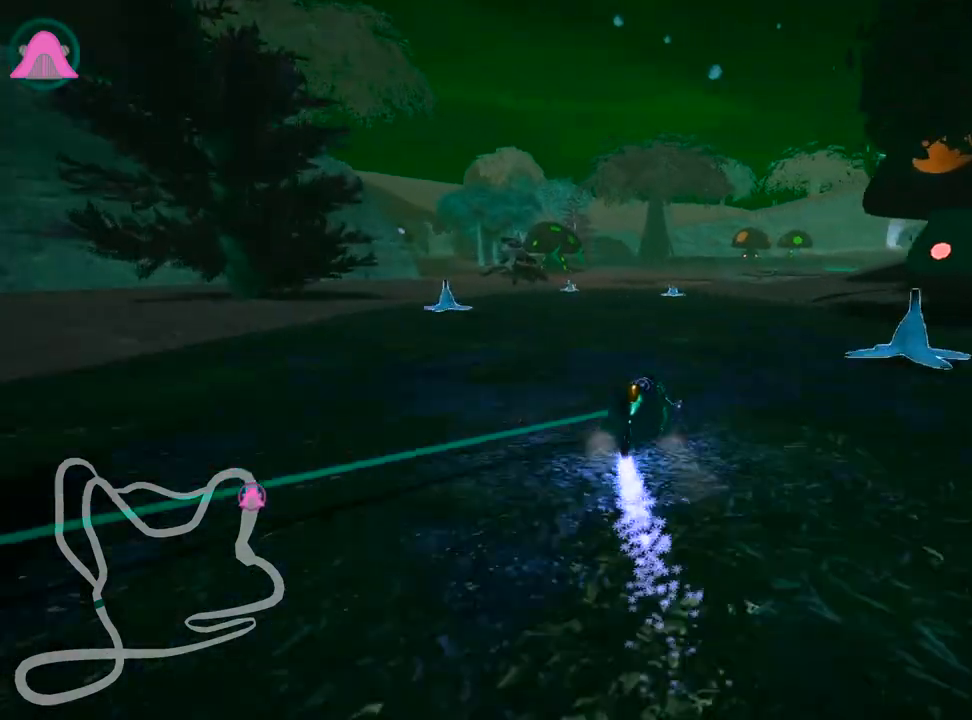
{"keys": ["nitro", "up"], "events": [[17, "left", "down"], [267, "left", "up"], [467, "nitro", "down"]]}
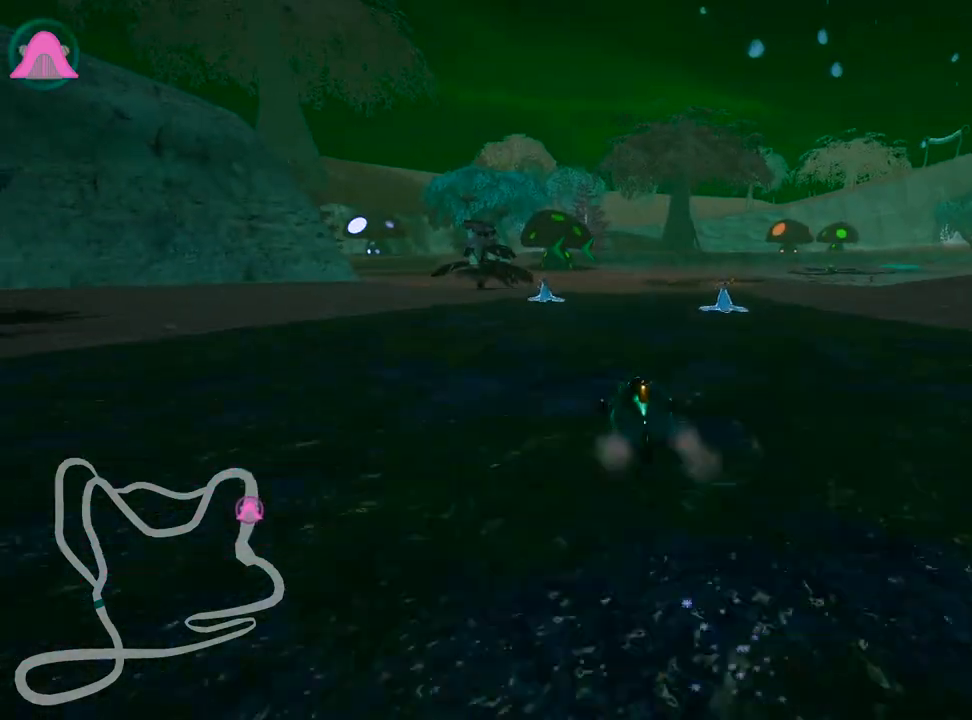
{"keys": ["left", "skid", "up"], "events": [[50, "right", "down"], [67, "nitro", "up"], [467, "right", "up"], [483, "left", "down"], [500, "skid", "down"]]}
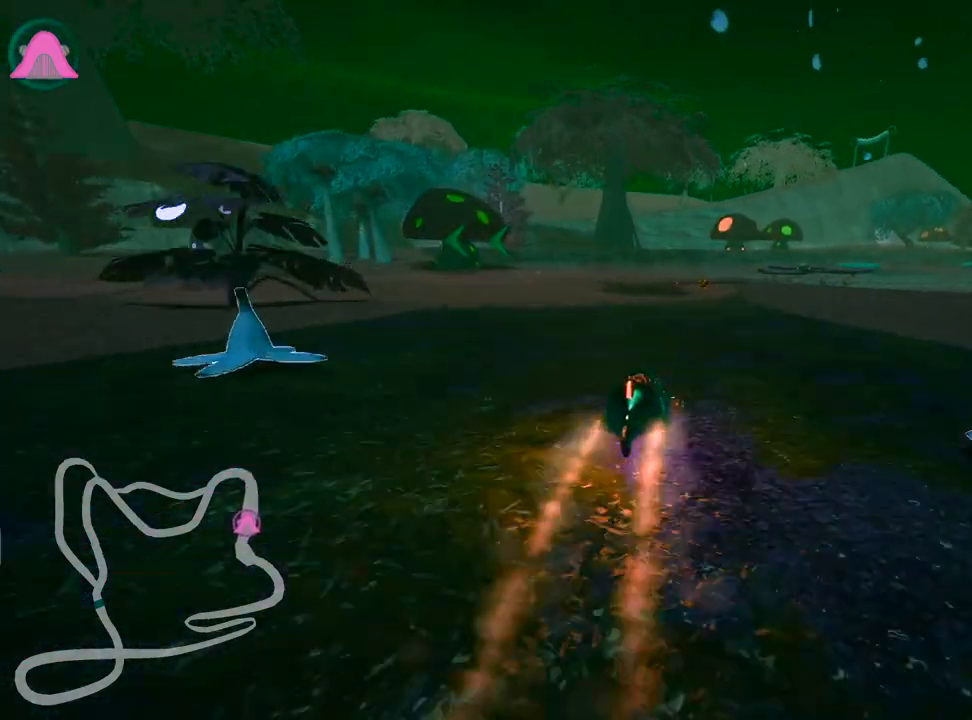
{"keys": ["left", "skid", "up"], "events": []}
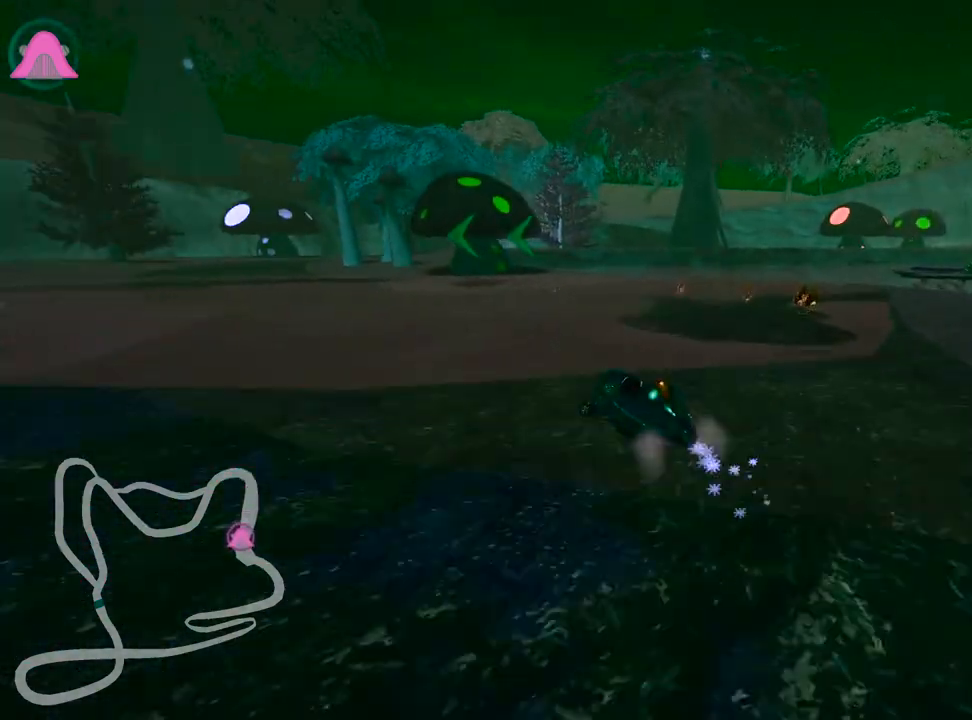
{"keys": ["left", "skid", "up"], "events": []}
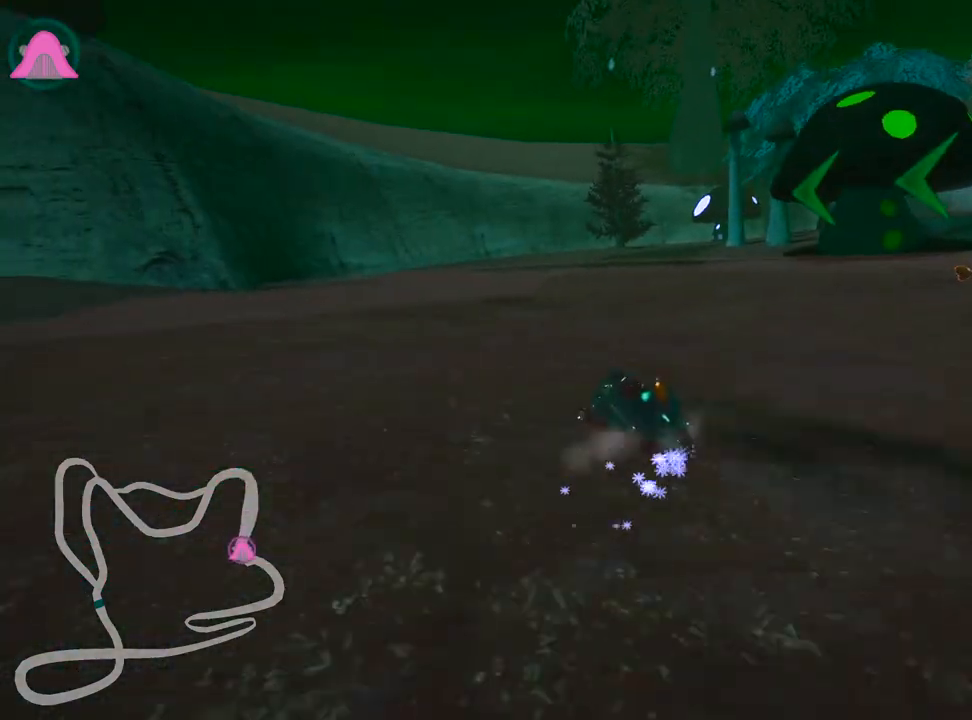
{"keys": ["up"], "events": [[183, "left", "up"], [200, "right", "down"], [250, "right", "up"], [283, "skid", "up"]]}
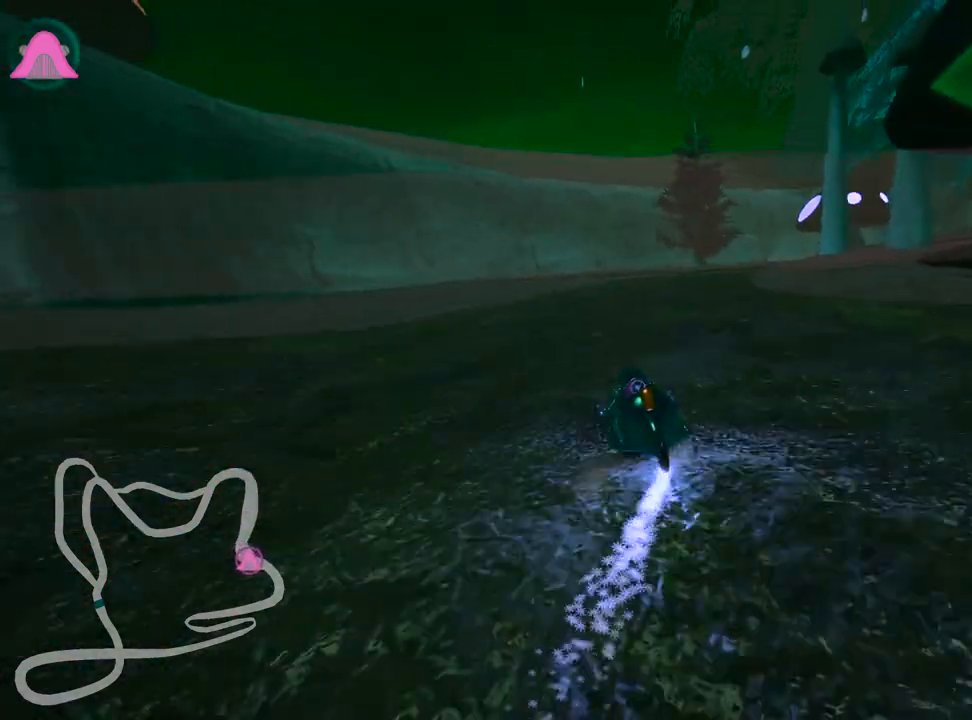
{"keys": ["right", "skid", "up"], "events": [[67, "skid", "down"], [100, "right", "down"]]}
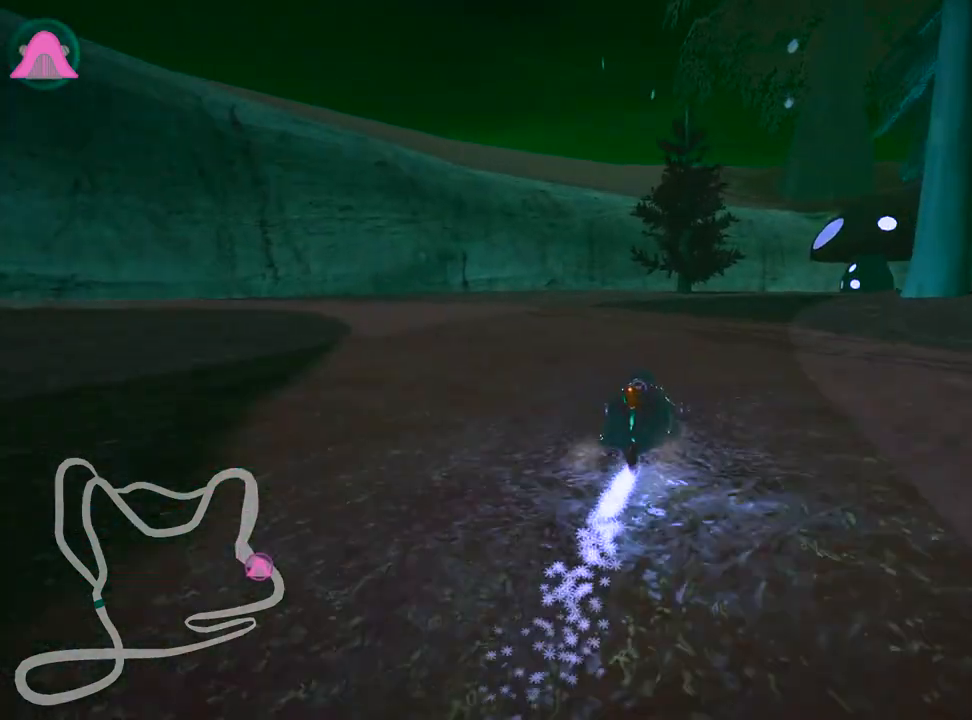
{"keys": ["left", "right", "skid", "up"], "events": [[83, "left", "down"], [167, "right", "up"], [283, "right", "down"], [367, "left", "up"], [500, "left", "down"]]}
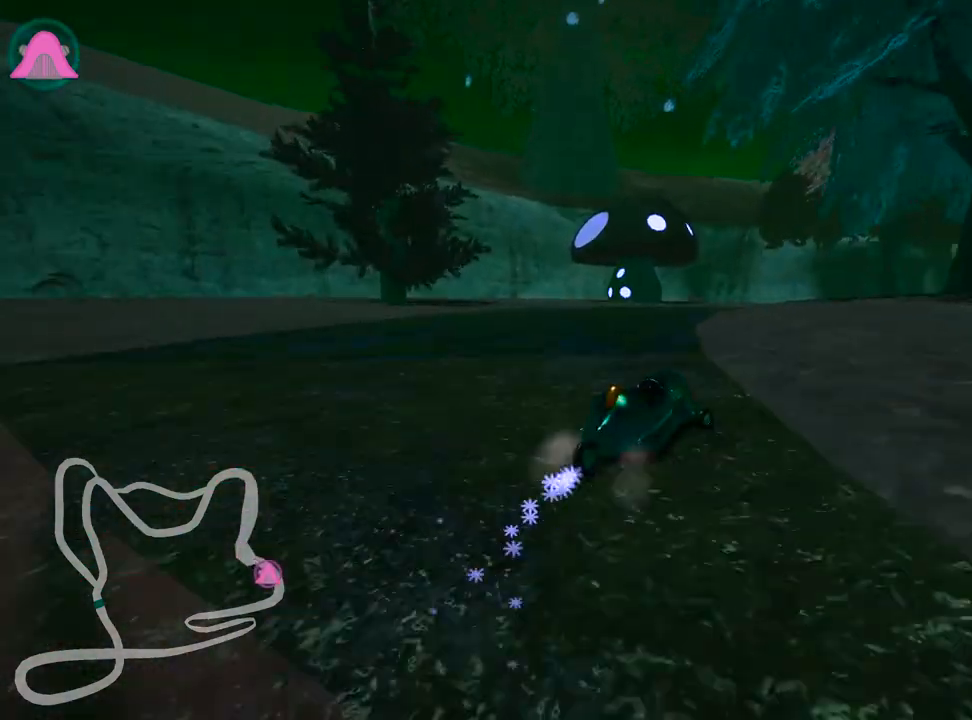
{"keys": ["right", "skid", "up"], "events": [[83, "right", "up"], [150, "right", "down"], [217, "left", "up"]]}
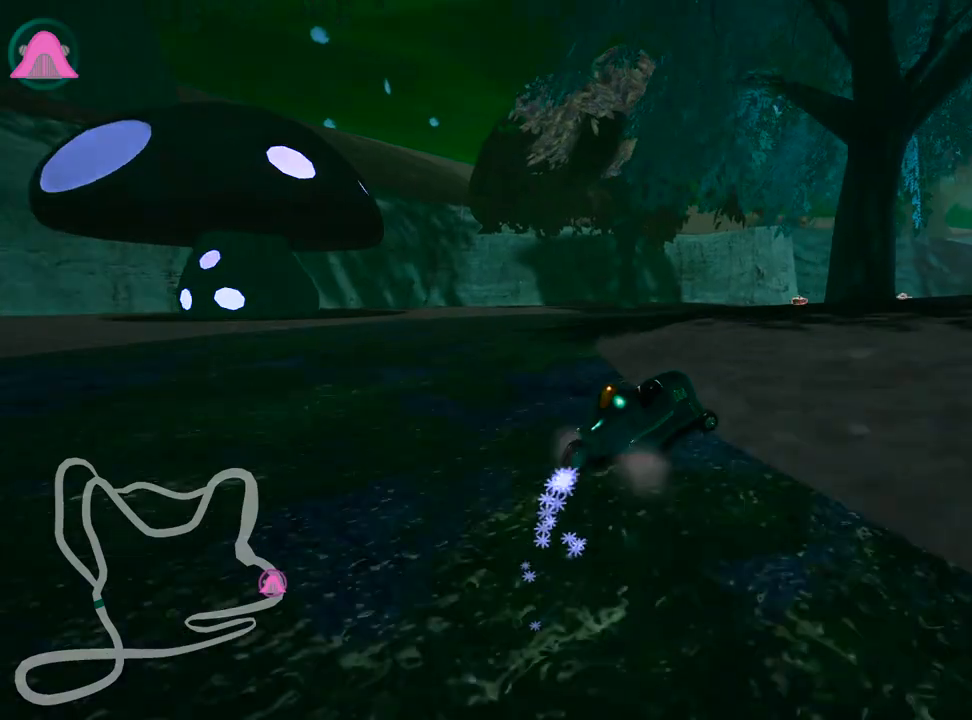
{"keys": ["up"], "events": [[300, "skid", "up"], [333, "nitro", "down"], [383, "right", "up"], [450, "nitro", "up"]]}
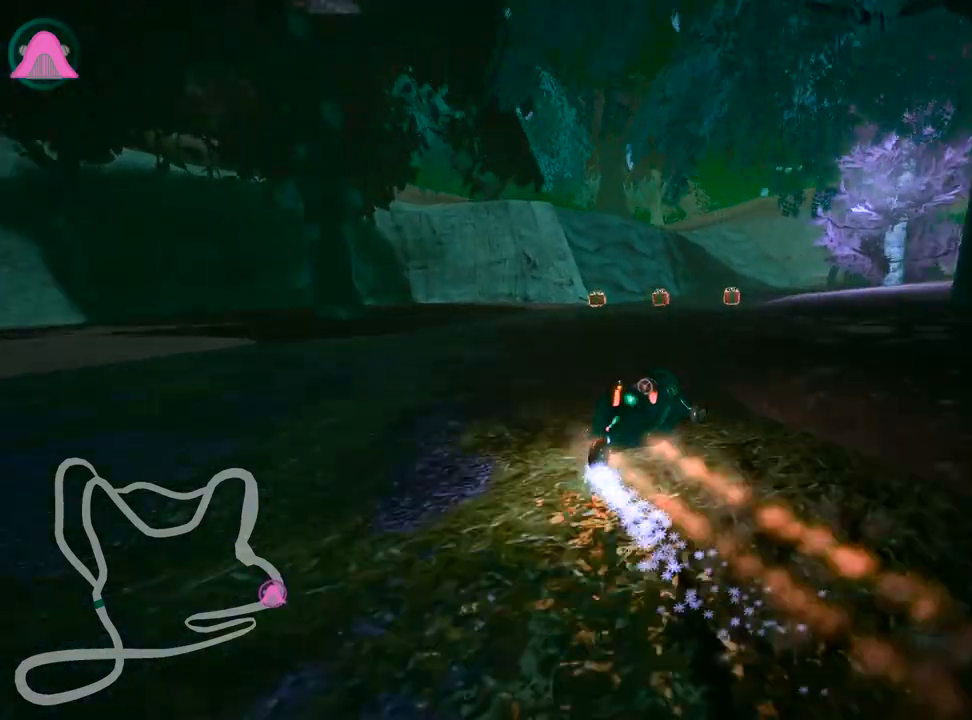
{"keys": ["left", "up"], "events": [[300, "left", "down"]]}
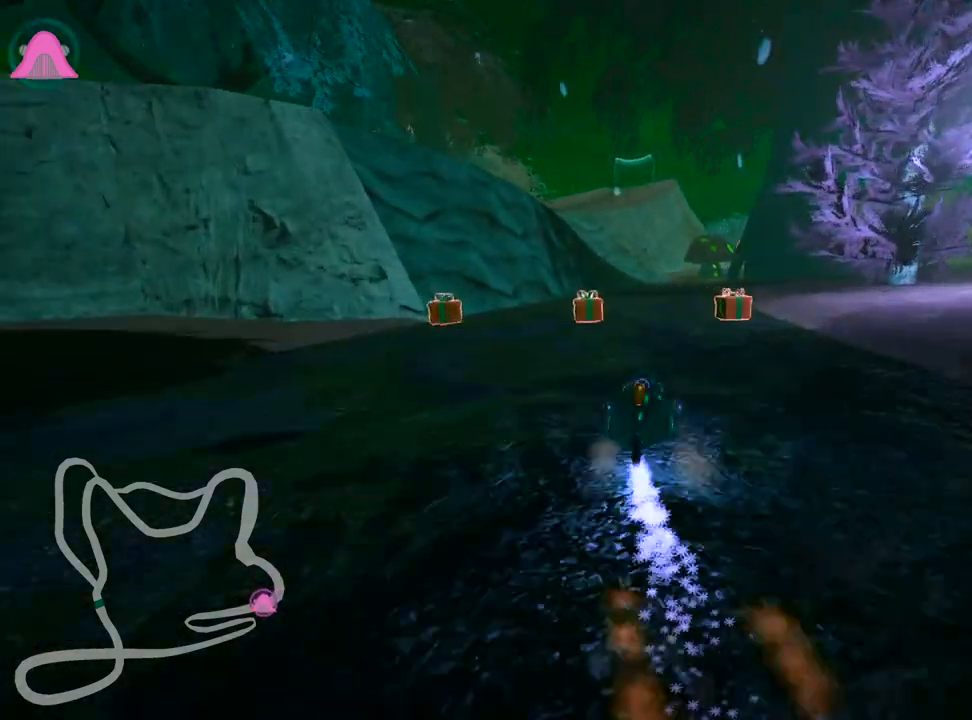
{"keys": ["right", "up"], "events": [[17, "left", "up"], [450, "right", "down"]]}
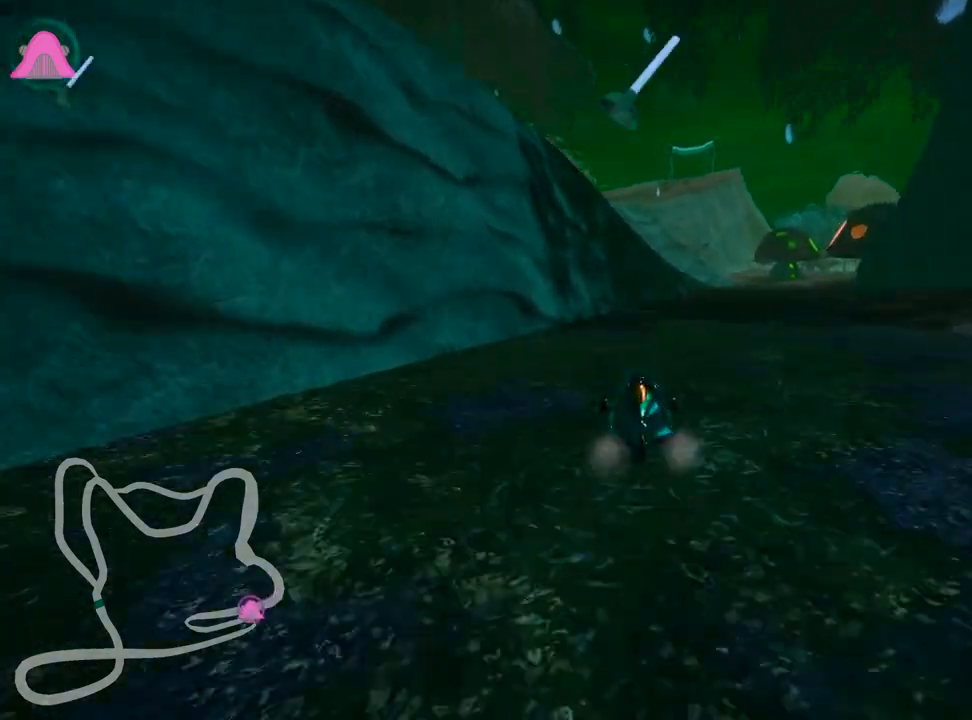
{"keys": ["right", "up"], "events": []}
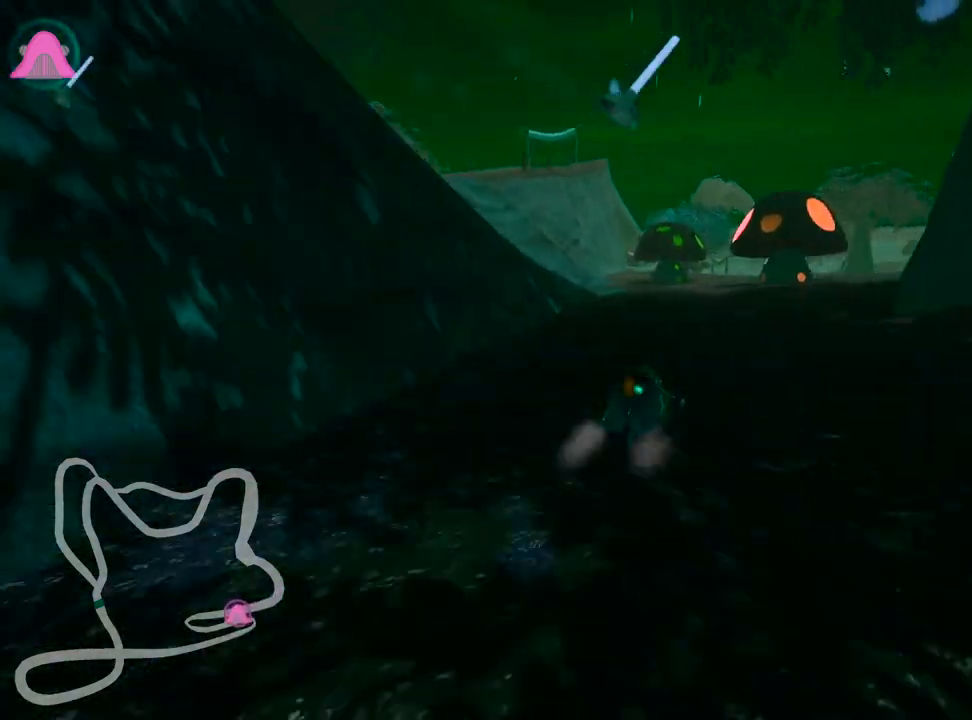
{"keys": ["skid"], "events": [[83, "right", "up"], [100, "skid", "down"], [117, "left", "down"], [117, "up", "up"], [283, "left", "up"]]}